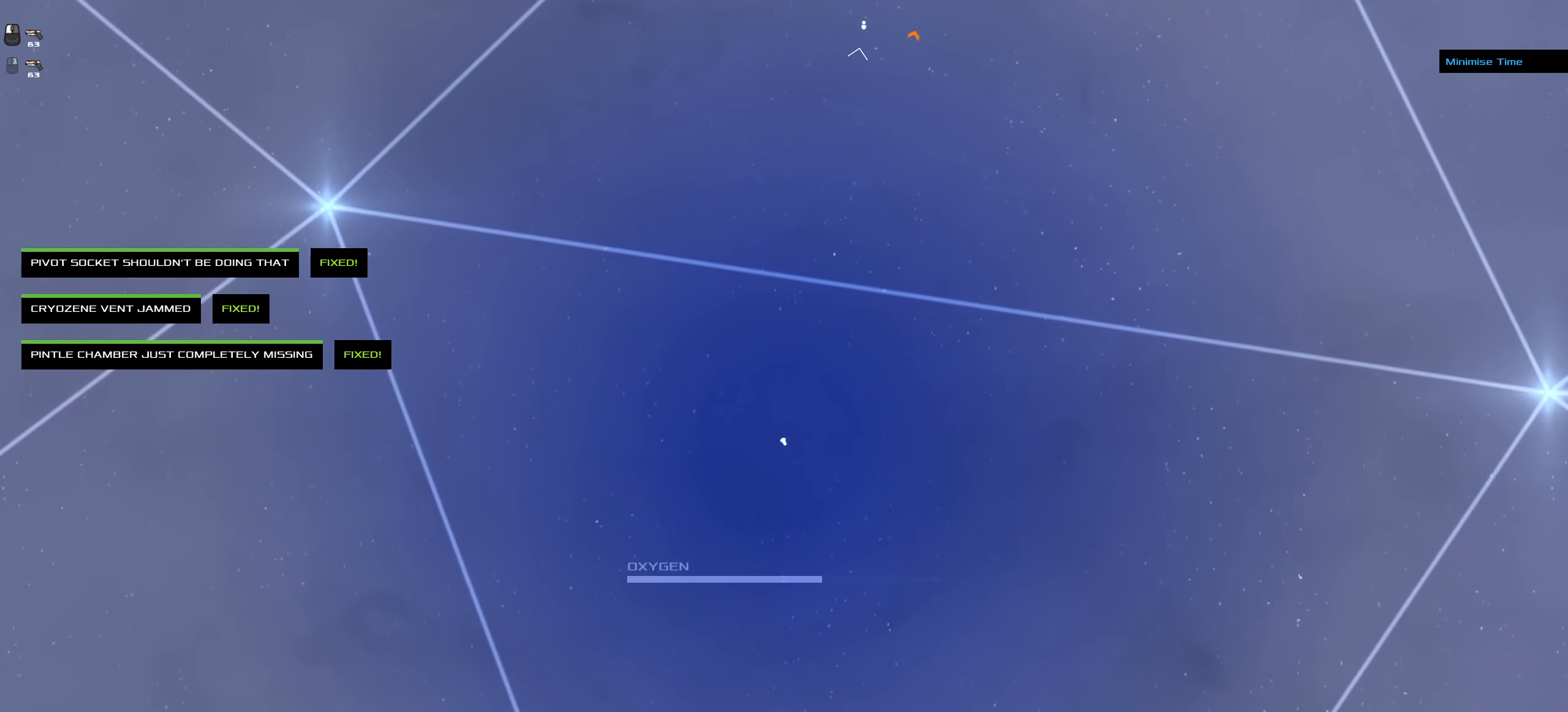
Gameplay with keyboard and mouse; each line is a JSON object with the keys and mouse buttons held at the frame after it. "events" lists presses ("down") and releases ("up") of ".", "/", "0", "1", "2", "3", "4", "5", "6", "7", "8", "9", "a", "alt_l", "alt_r", "b", "backslash", "backspace", "c", "caps_lock", "comma", "ctrl_l", "ctrl_r", "d", "down", "e", "equals", "f", "g", "h", "i", "j", "k", "l", "lbracket", "left", "m", "minus", "n", "o", "p", "q", "quote", "r", "rbracket", "return", "right", "s", "semicolon", "shift_l", "shift_r", "space", "super_l", "super_r", "t", "tab", "tilde", "u", "up", "v", "w", "x", "y", "z", "mouse_left", "mouse_wheel" and "mouse_right" between this image and that frame as [ms after this image, input, new state], when the widget could be followed in between. "mouse_left", "mouse_wheel", "mouse_right" = the "left", "wheel", "right" buttons of the "mouse" list. No other keys are recorded. "wheel" means that the mouse wheel is clicked or scrolled. Not read: mouse_move.
{"keys": [], "mouse": ["left"], "events": [[133, "ctrl_l", "up"]]}
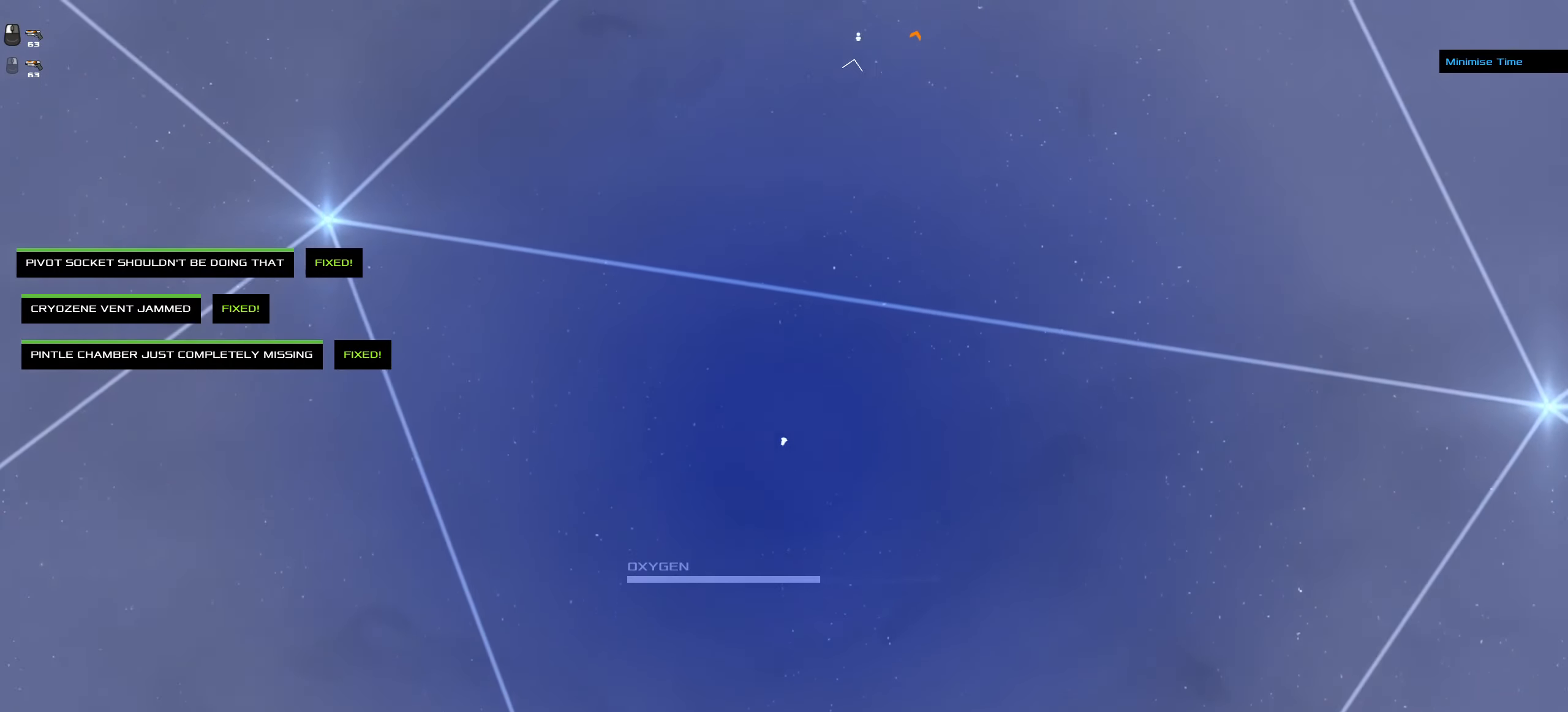
{"keys": [], "mouse": ["left"], "events": []}
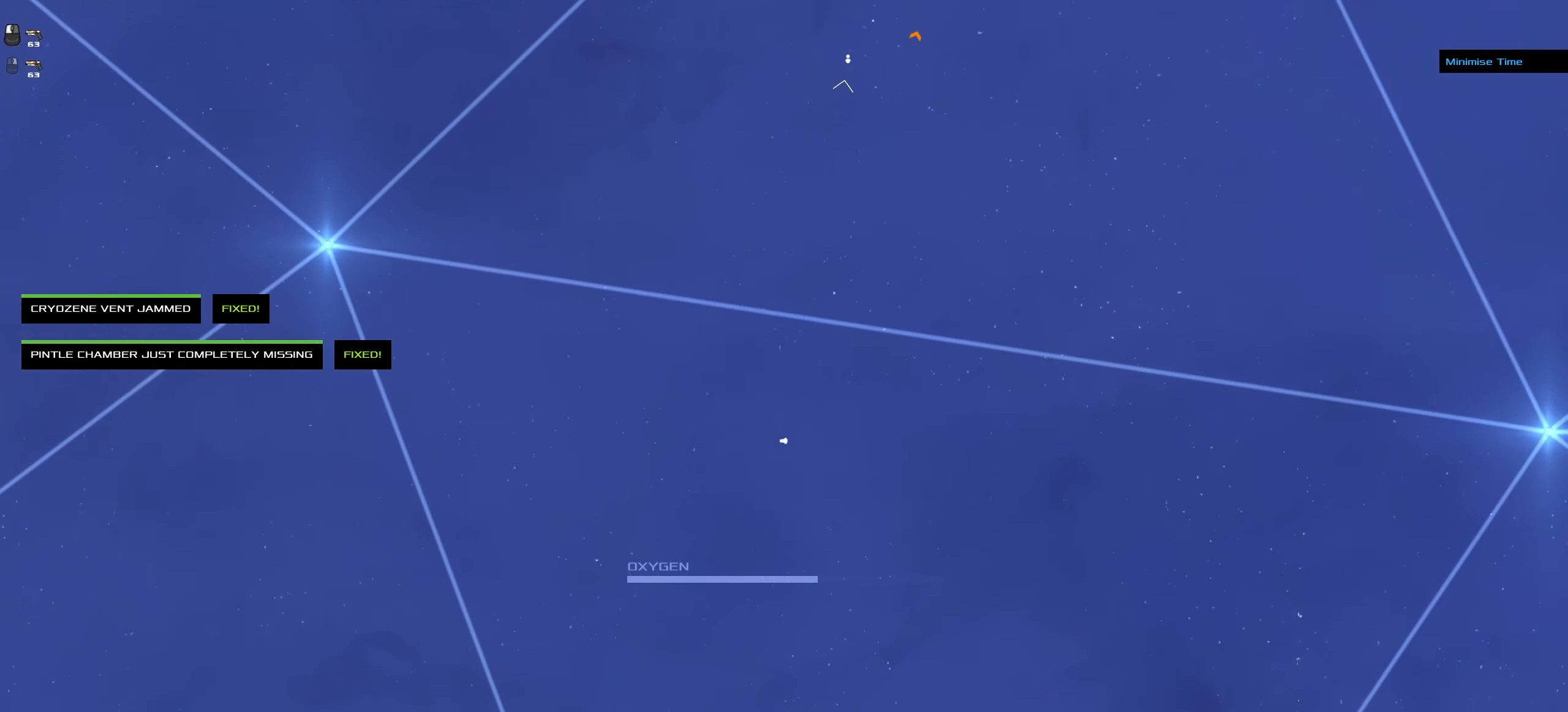
{"keys": [], "mouse": ["left"], "events": []}
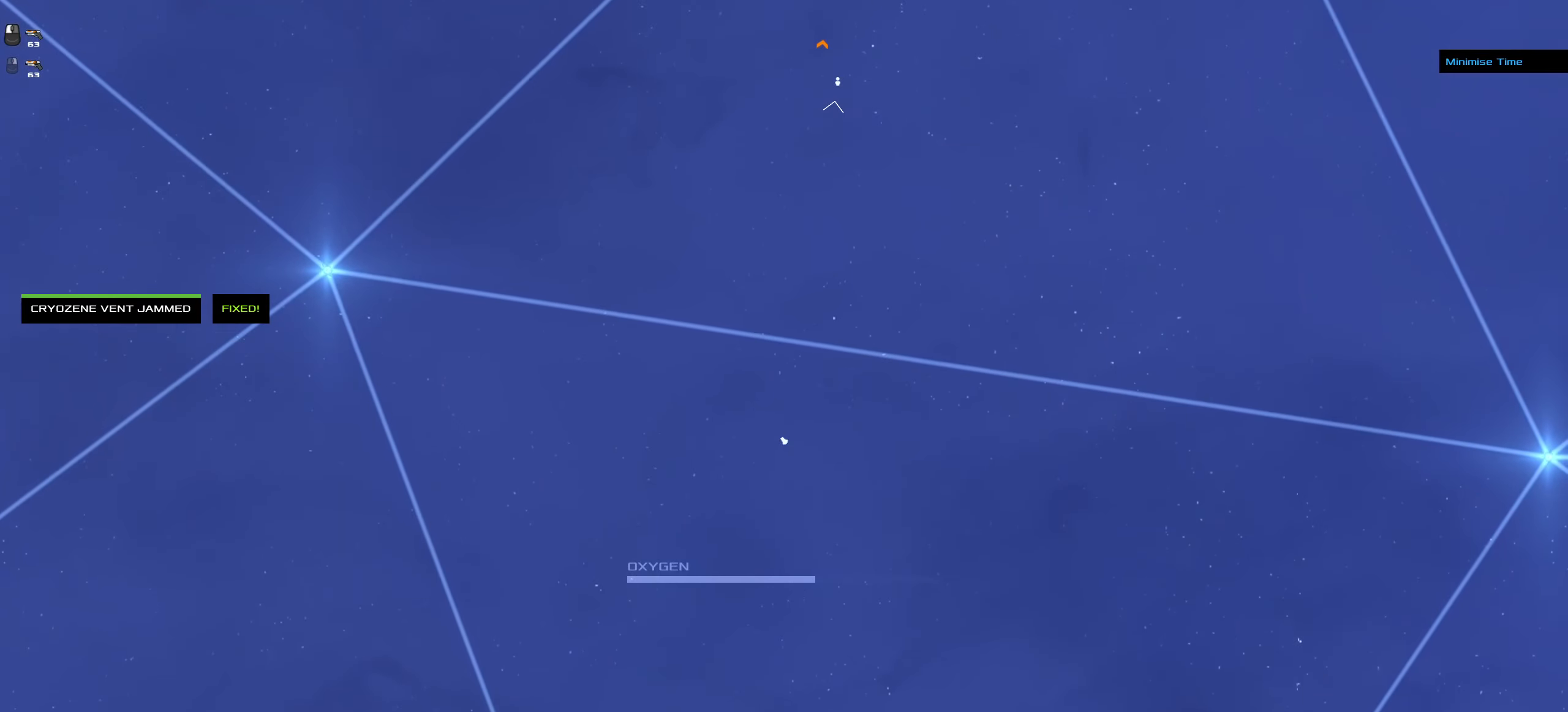
{"keys": [], "mouse": ["left"], "events": []}
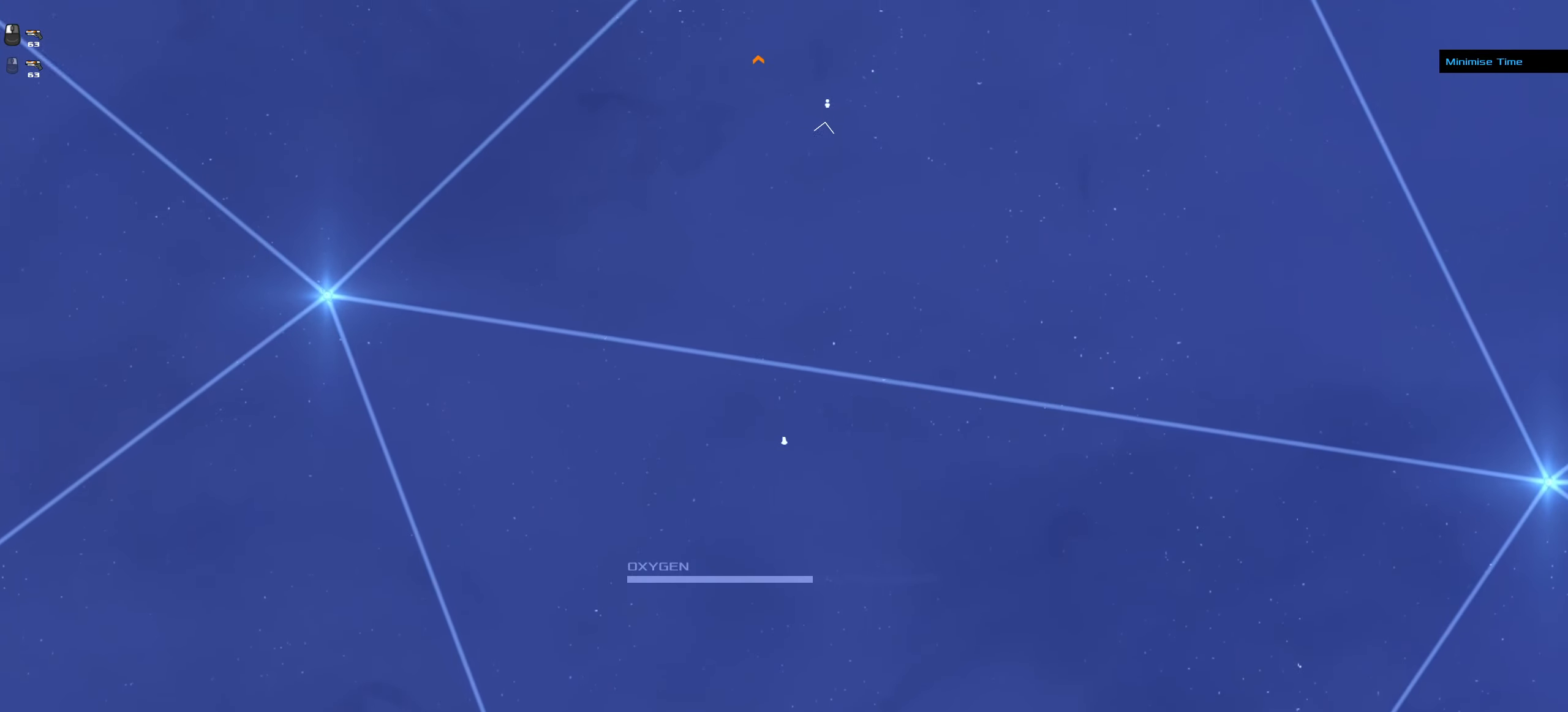
{"keys": [], "mouse": ["left"], "events": []}
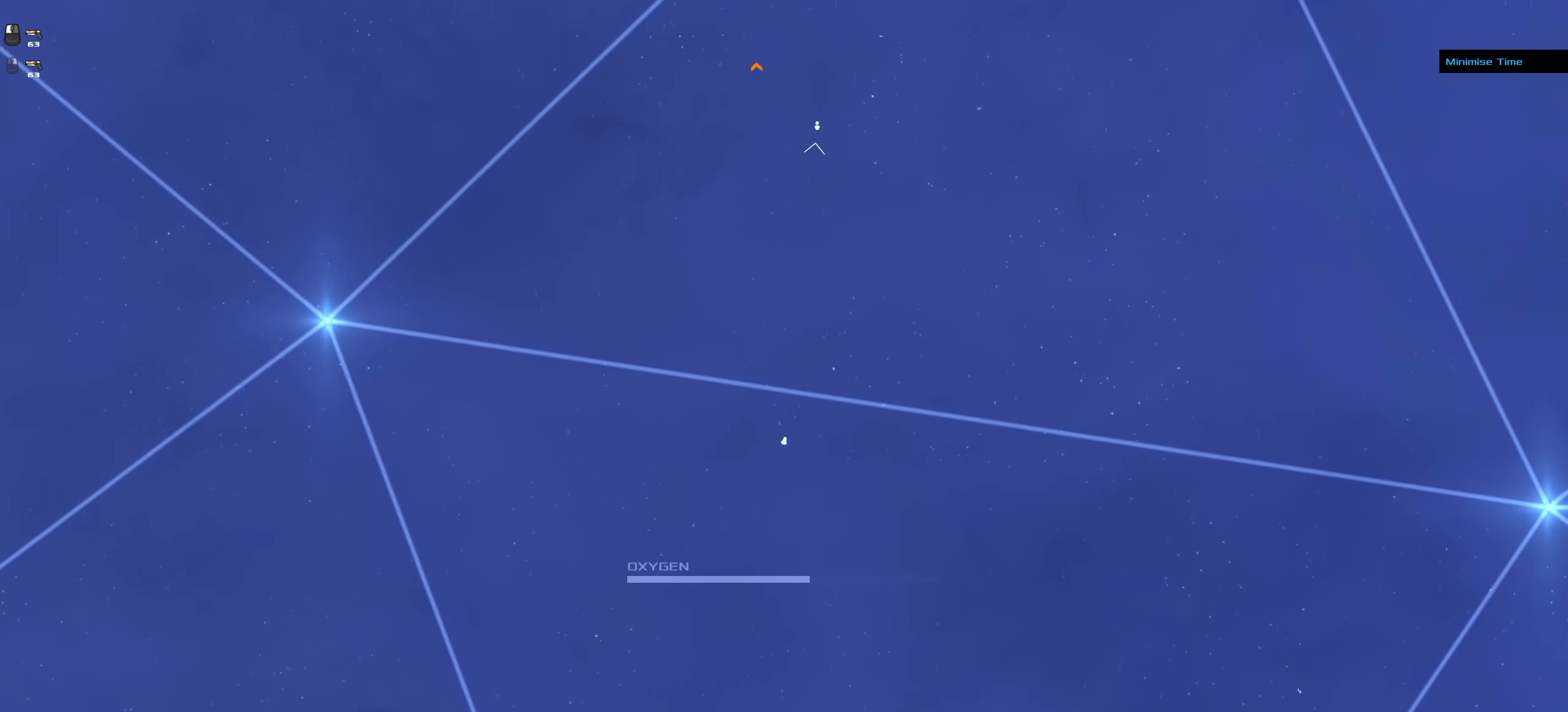
{"keys": [], "mouse": ["left"], "events": []}
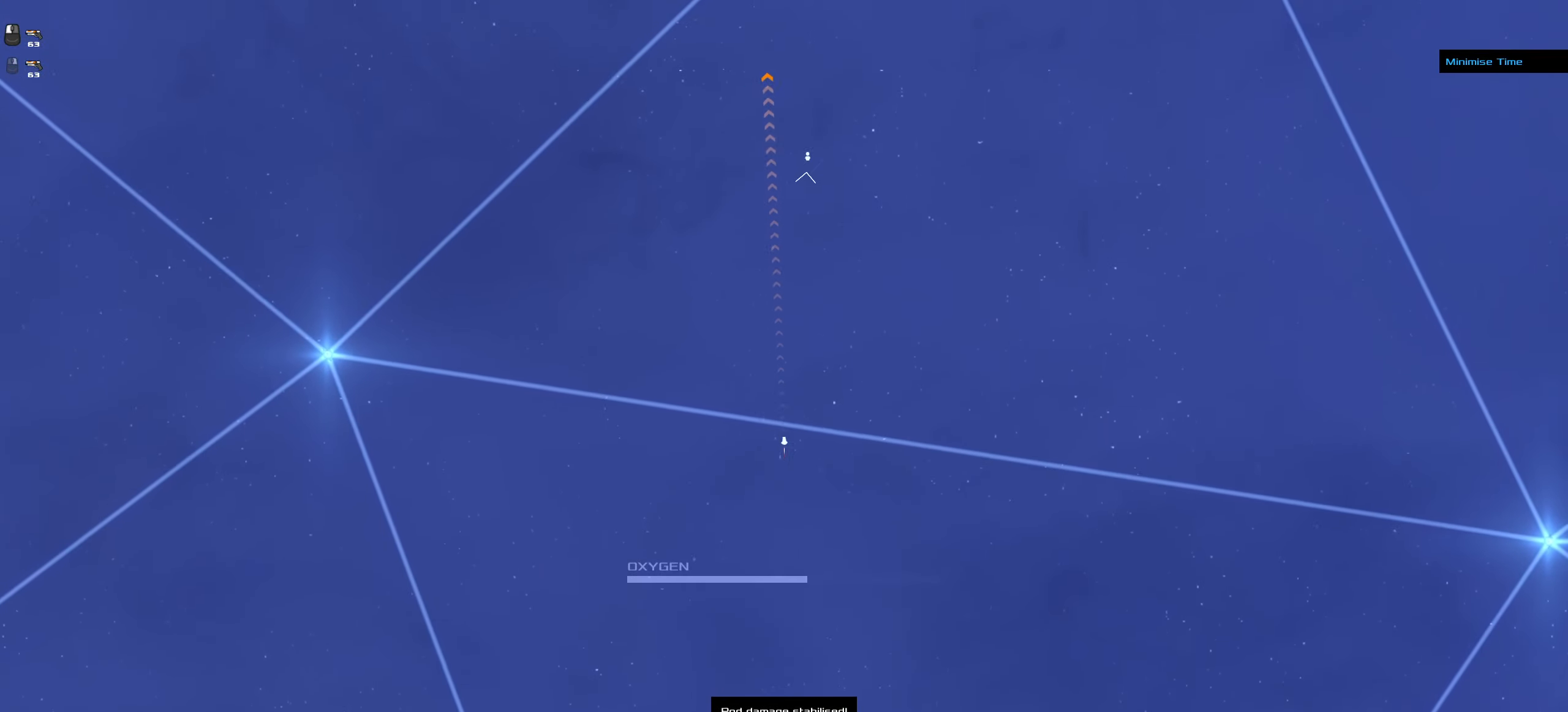
{"keys": [], "mouse": ["left"], "events": []}
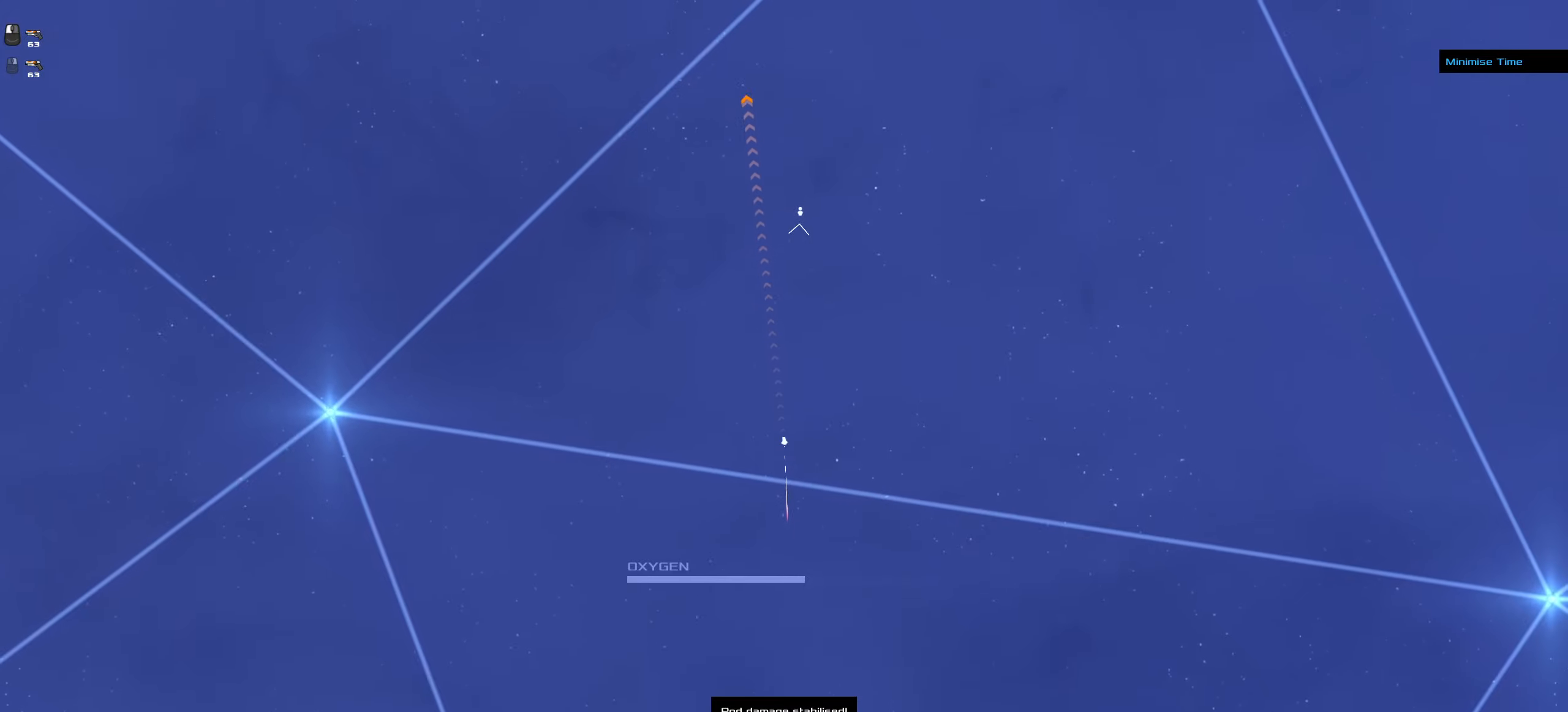
{"keys": [], "mouse": [], "events": [[467, "mouse_left", "up"]]}
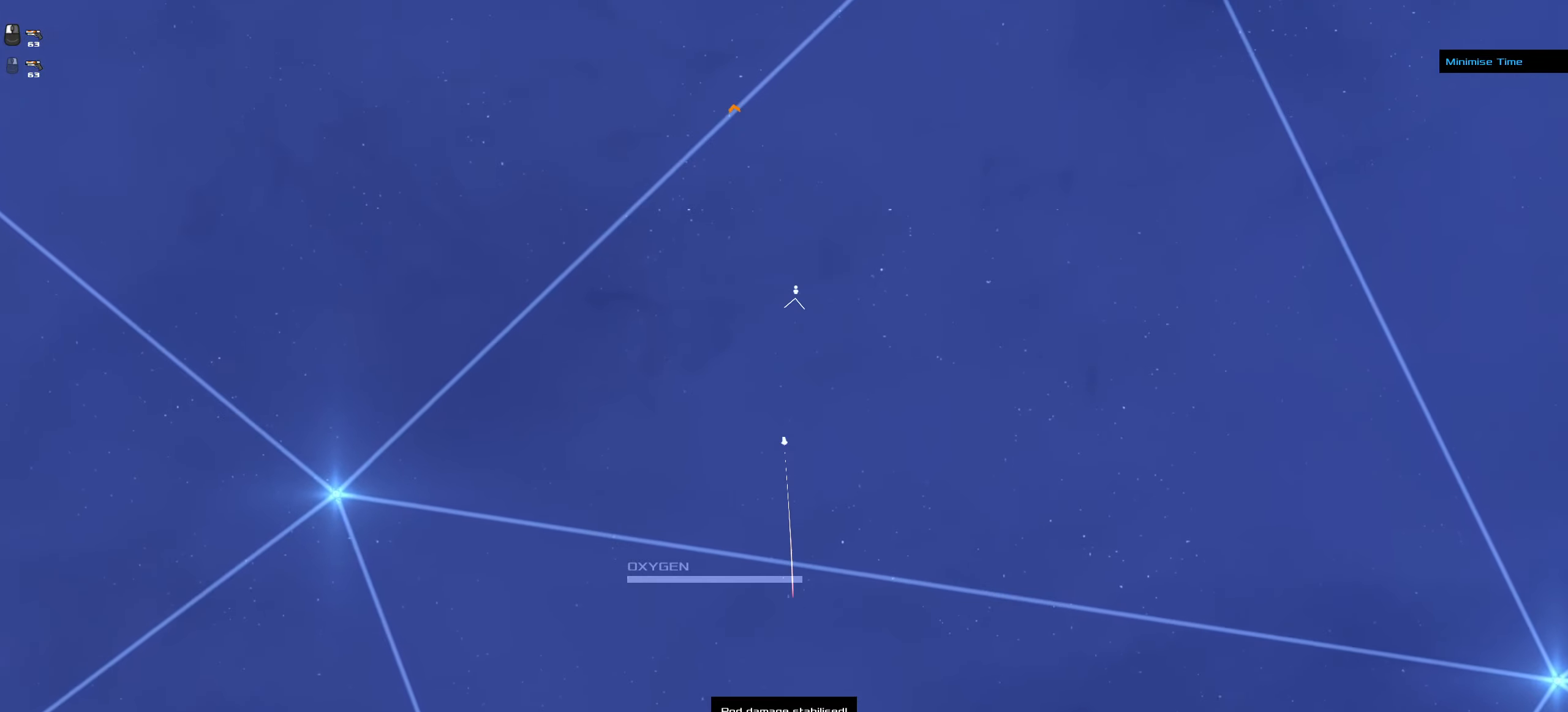
{"keys": ["ctrl_l"], "mouse": [], "events": [[67, "ctrl_l", "down"]]}
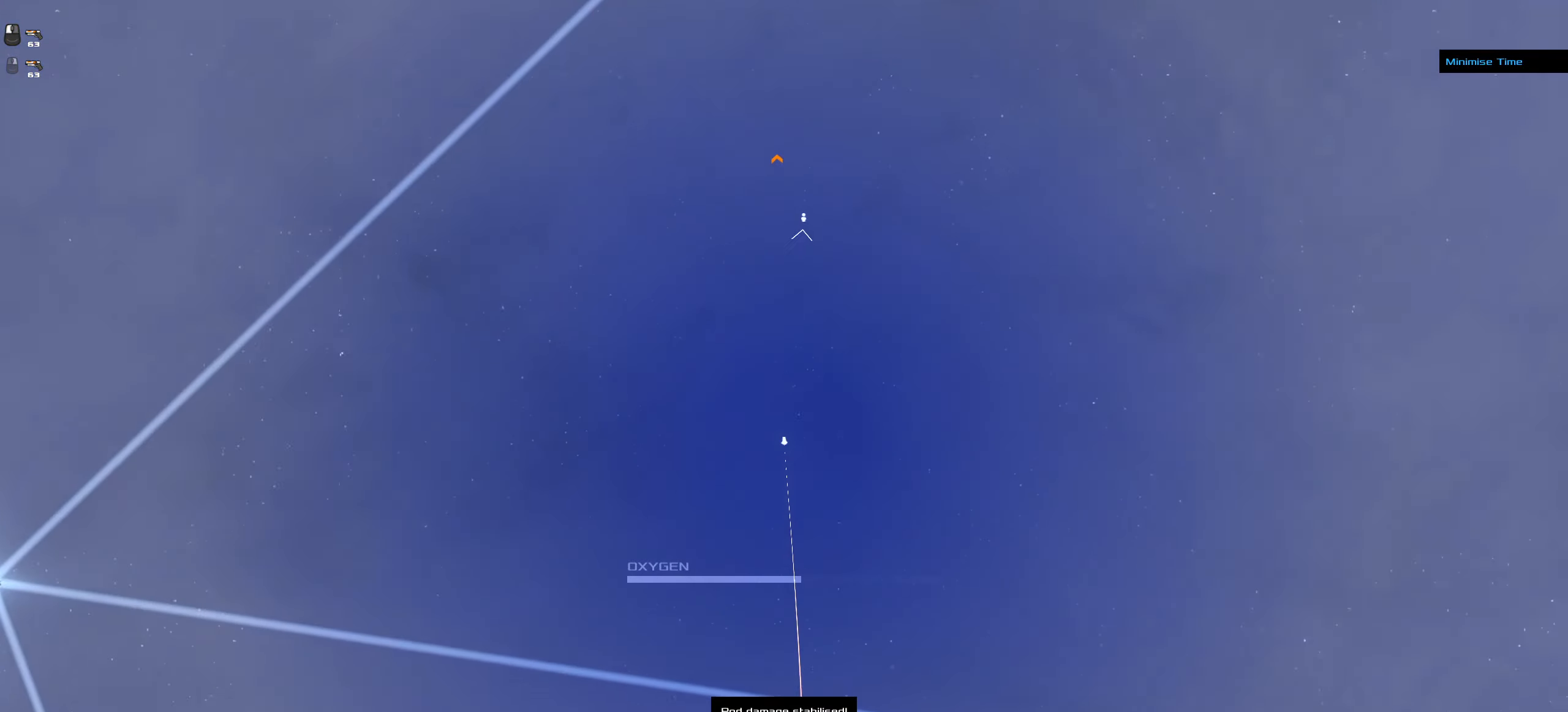
{"keys": ["ctrl_l"], "mouse": [], "events": []}
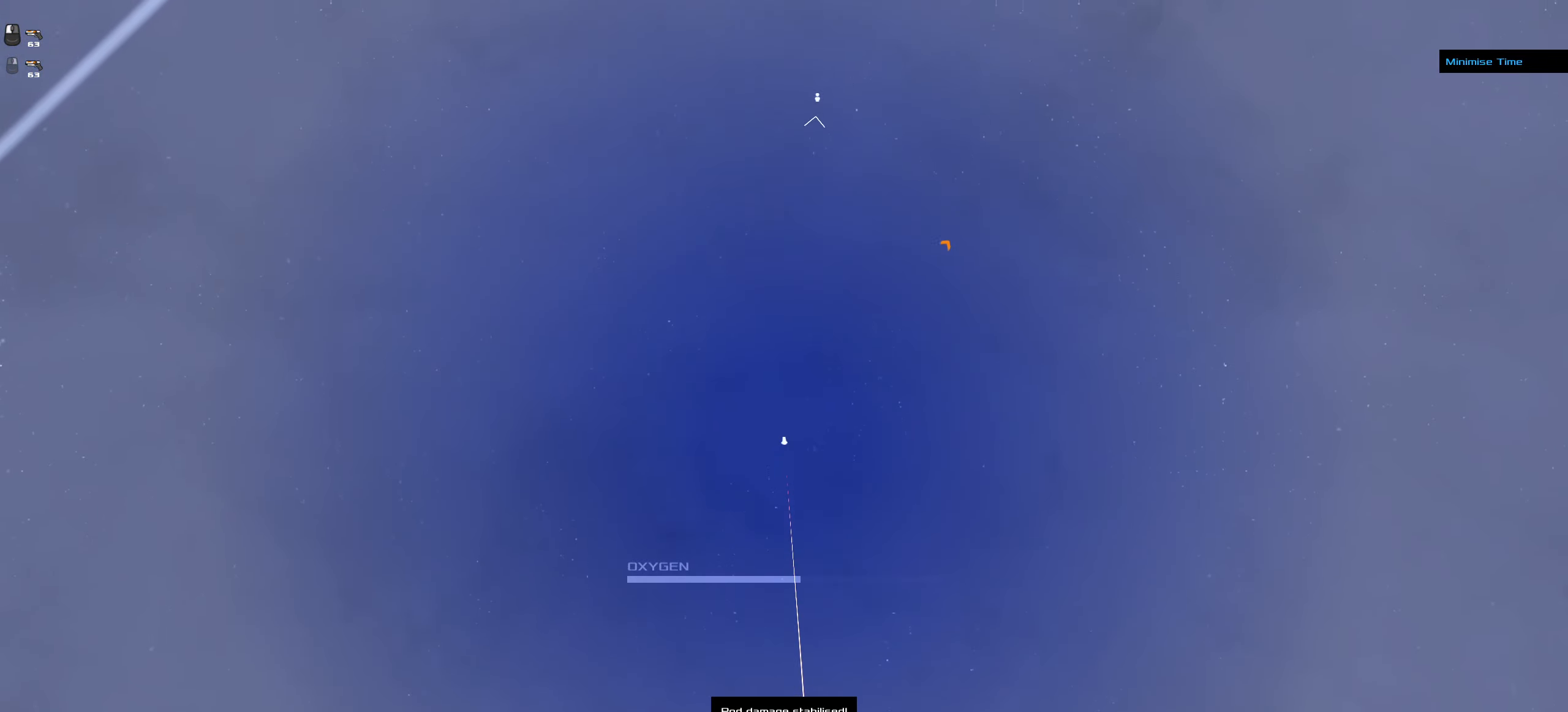
{"keys": ["ctrl_l"], "mouse": [], "events": []}
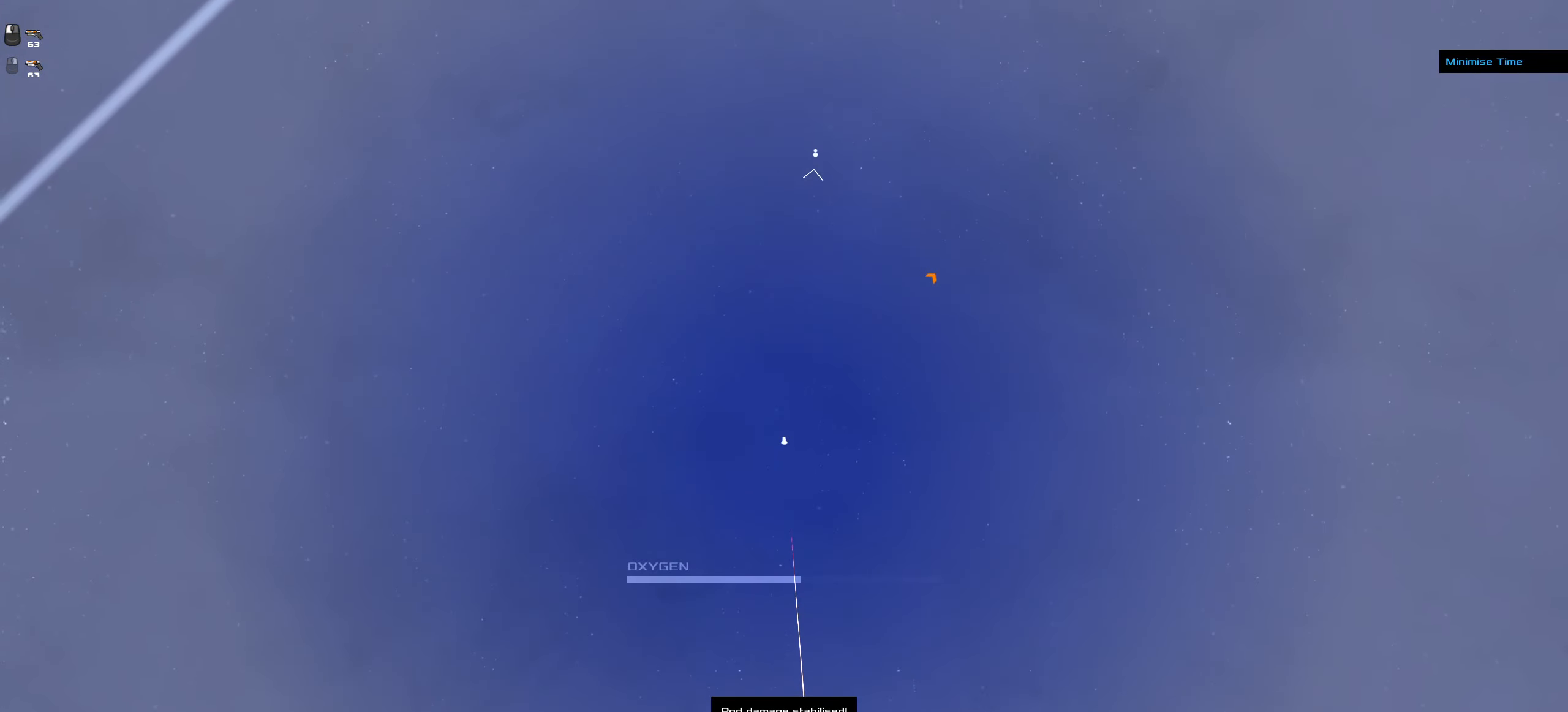
{"keys": ["ctrl_l"], "mouse": [], "events": []}
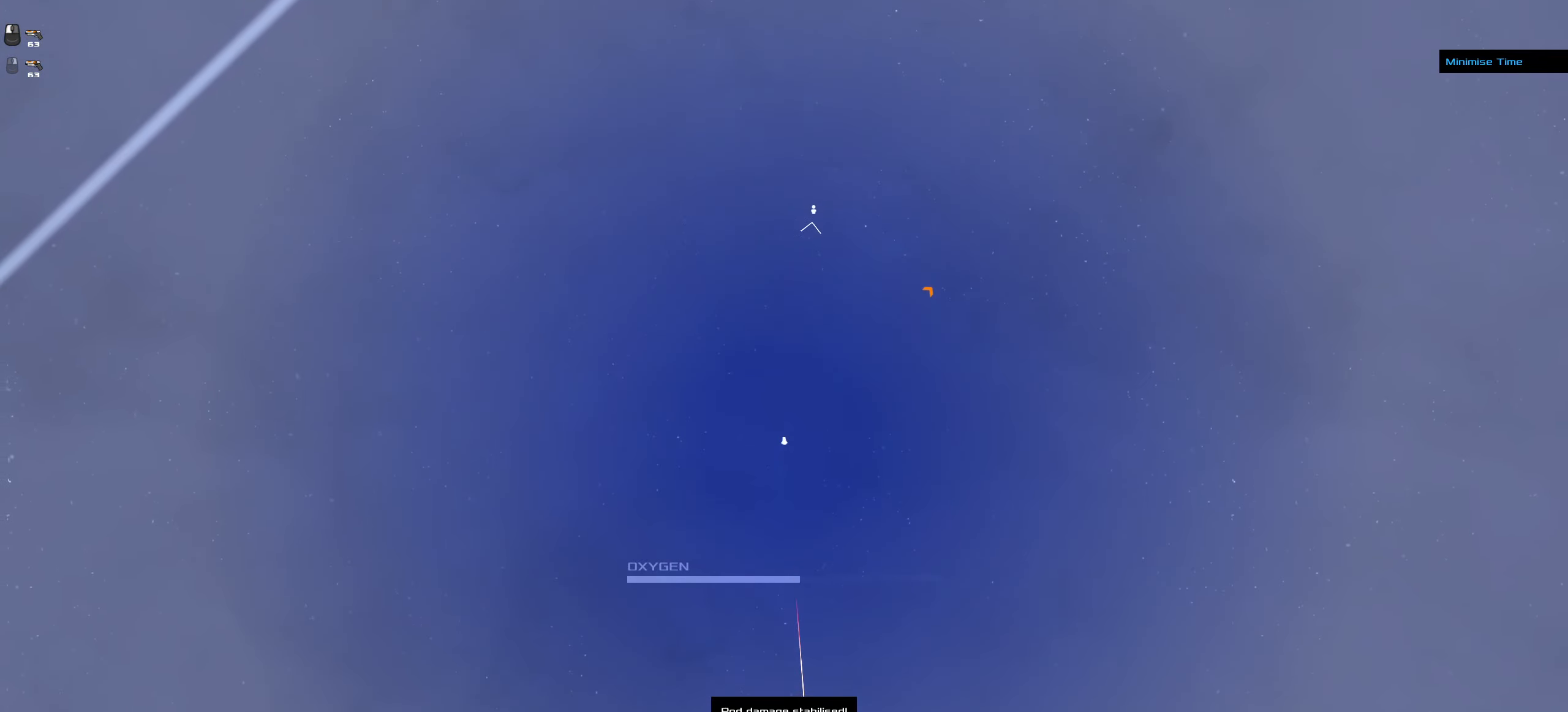
{"keys": ["ctrl_l"], "mouse": ["right"], "events": [[34, "mouse_right", "down"]]}
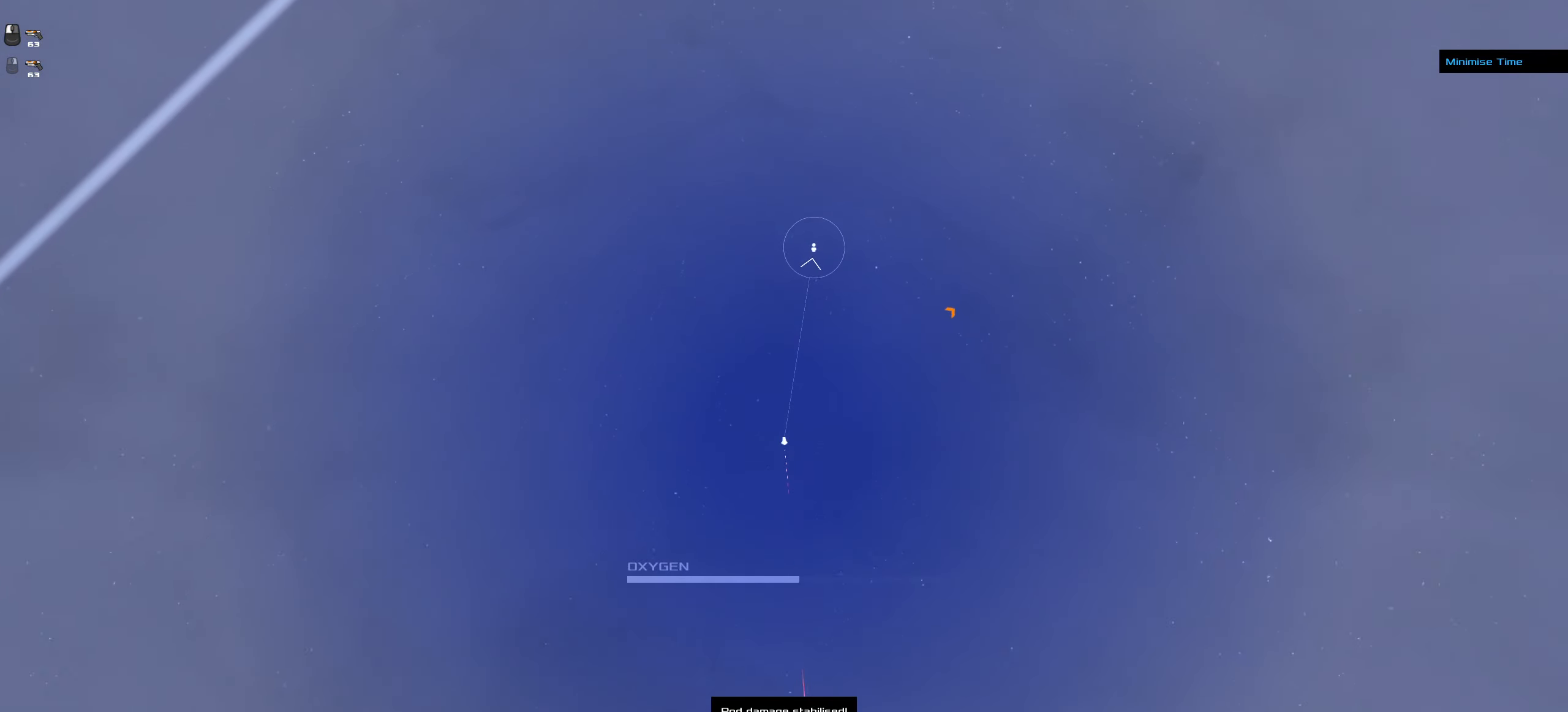
{"keys": ["ctrl_l"], "mouse": ["right"], "events": []}
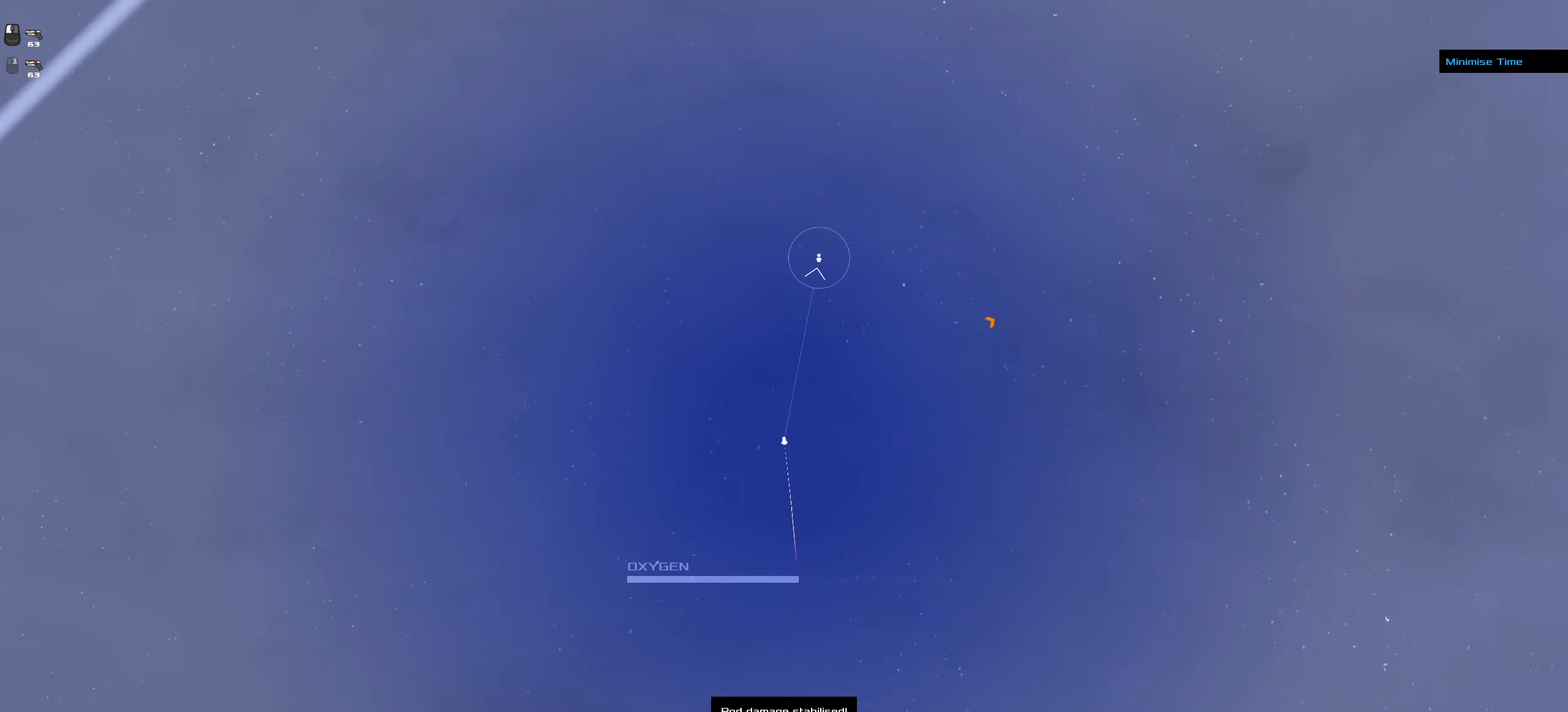
{"keys": ["ctrl_l"], "mouse": ["left"], "events": [[250, "mouse_left", "down"], [250, "mouse_right", "up"]]}
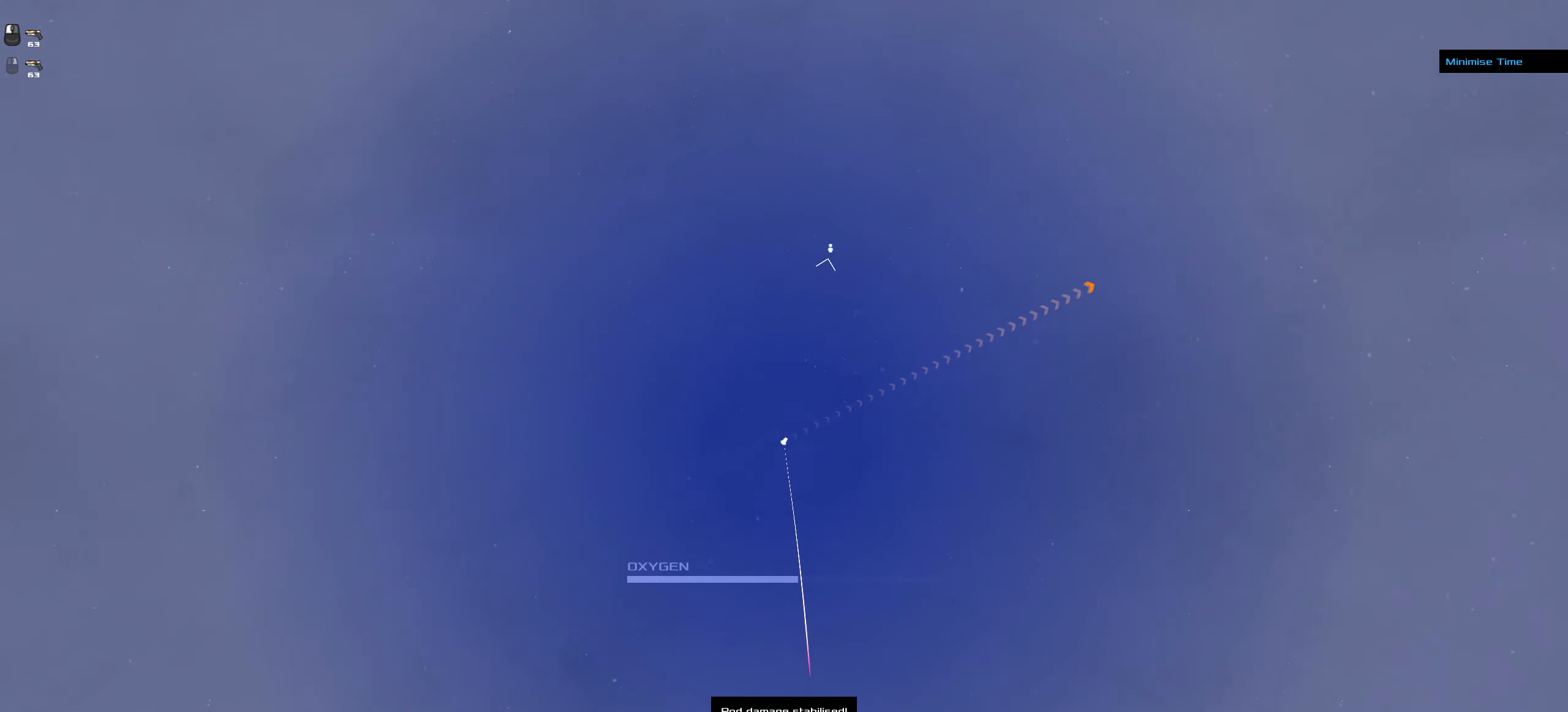
{"keys": ["ctrl_l"], "mouse": ["right"], "events": [[134, "mouse_left", "up"], [267, "mouse_right", "down"]]}
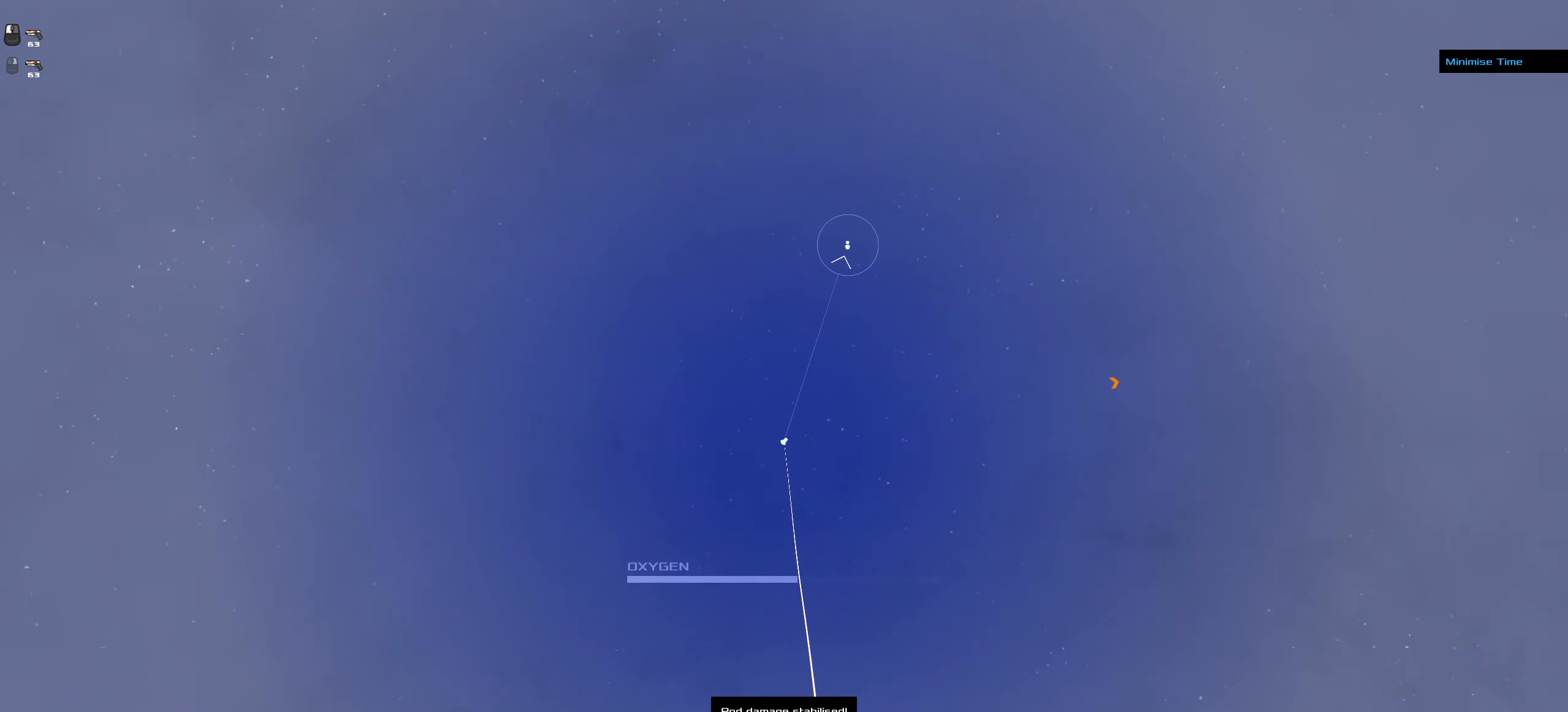
{"keys": ["ctrl_l"], "mouse": ["left"], "events": [[200, "mouse_left", "down"], [234, "mouse_right", "up"]]}
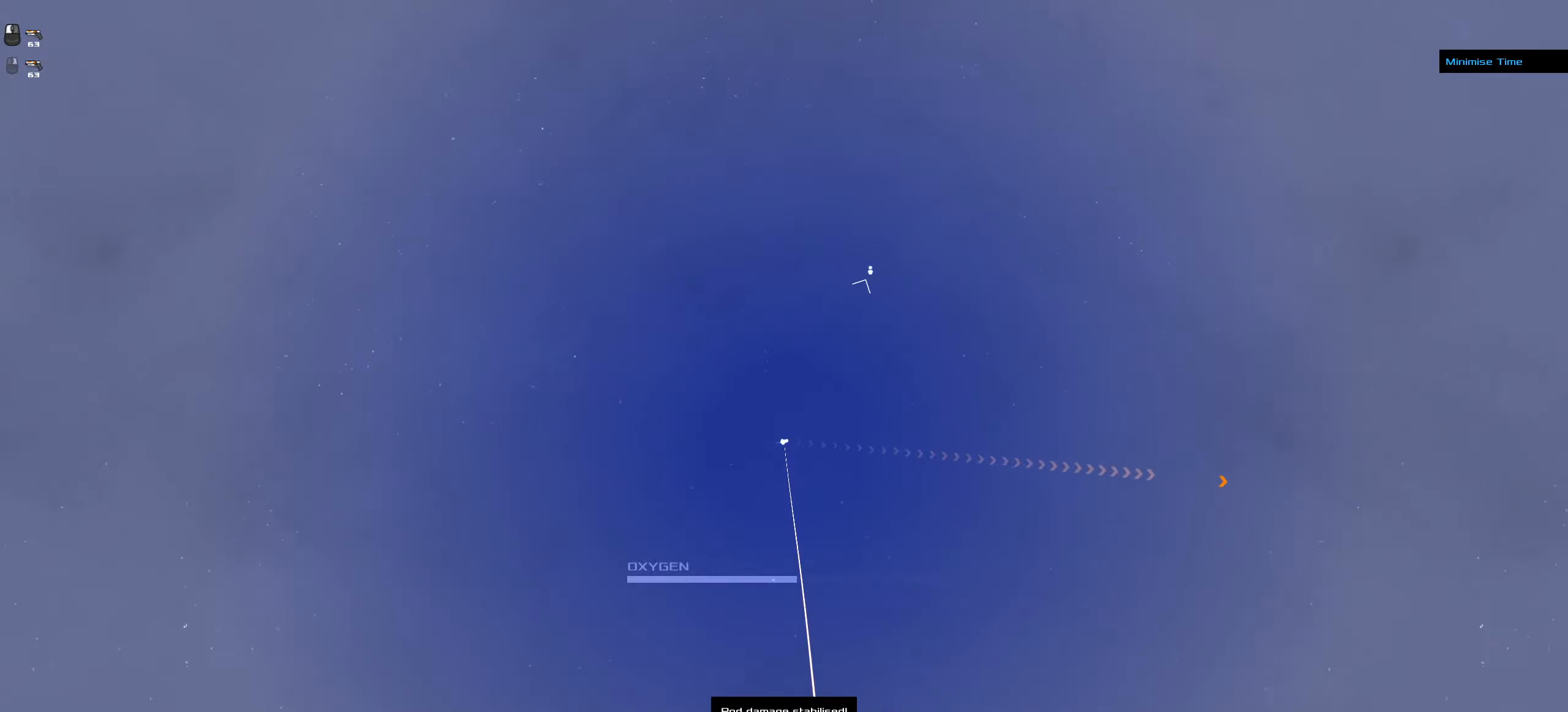
{"keys": ["ctrl_l"], "mouse": ["right"], "events": [[16, "mouse_right", "down"], [66, "mouse_left", "up"]]}
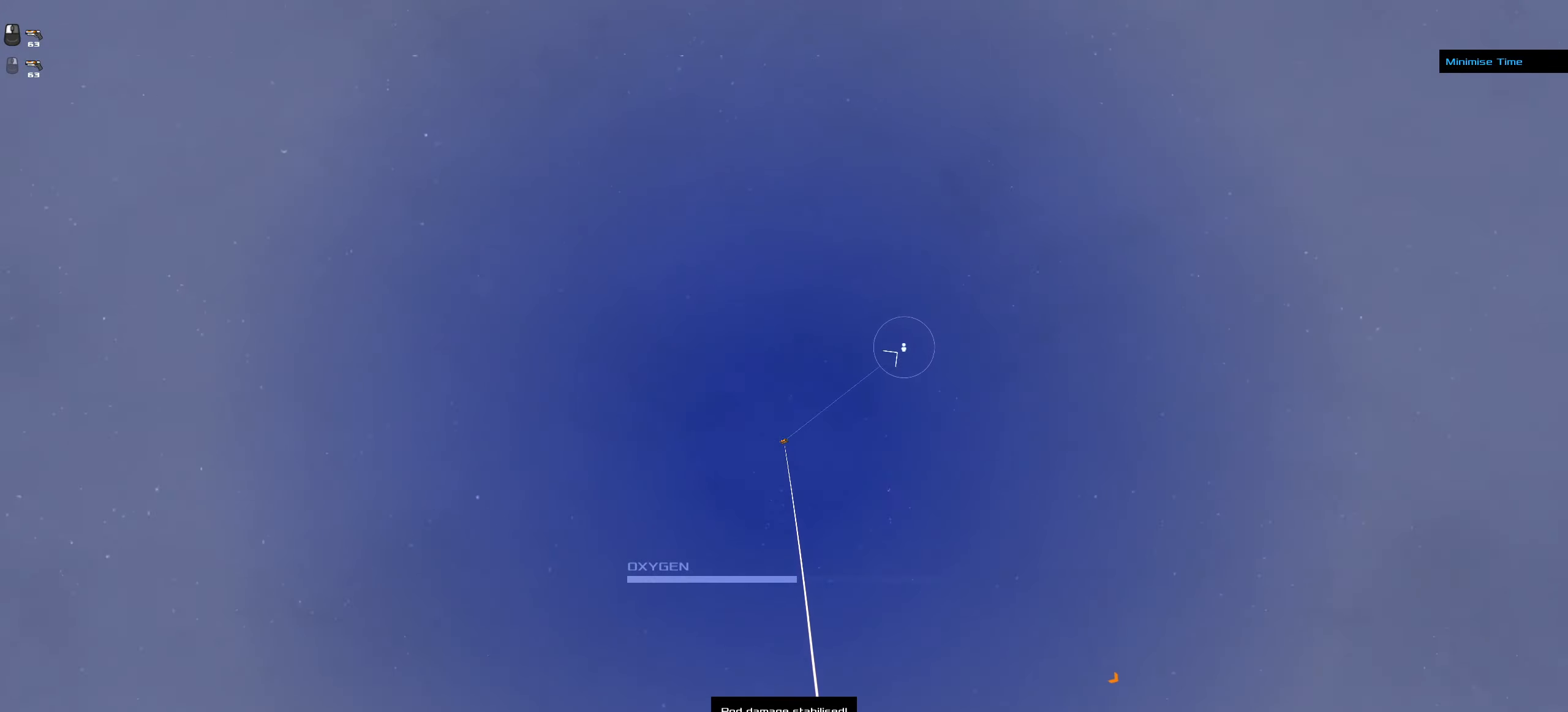
{"keys": ["ctrl_l"], "mouse": ["right"], "events": []}
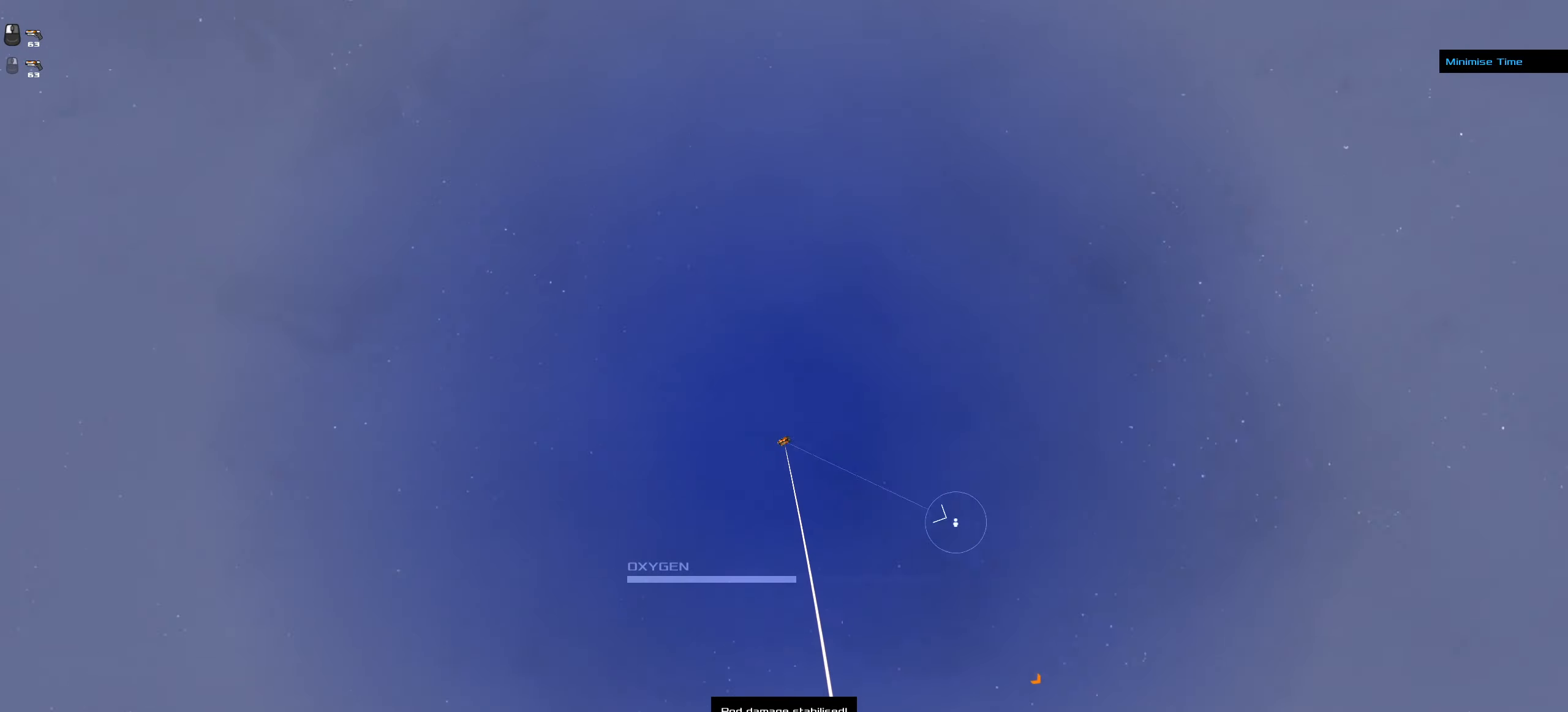
{"keys": ["ctrl_l"], "mouse": ["right"], "events": []}
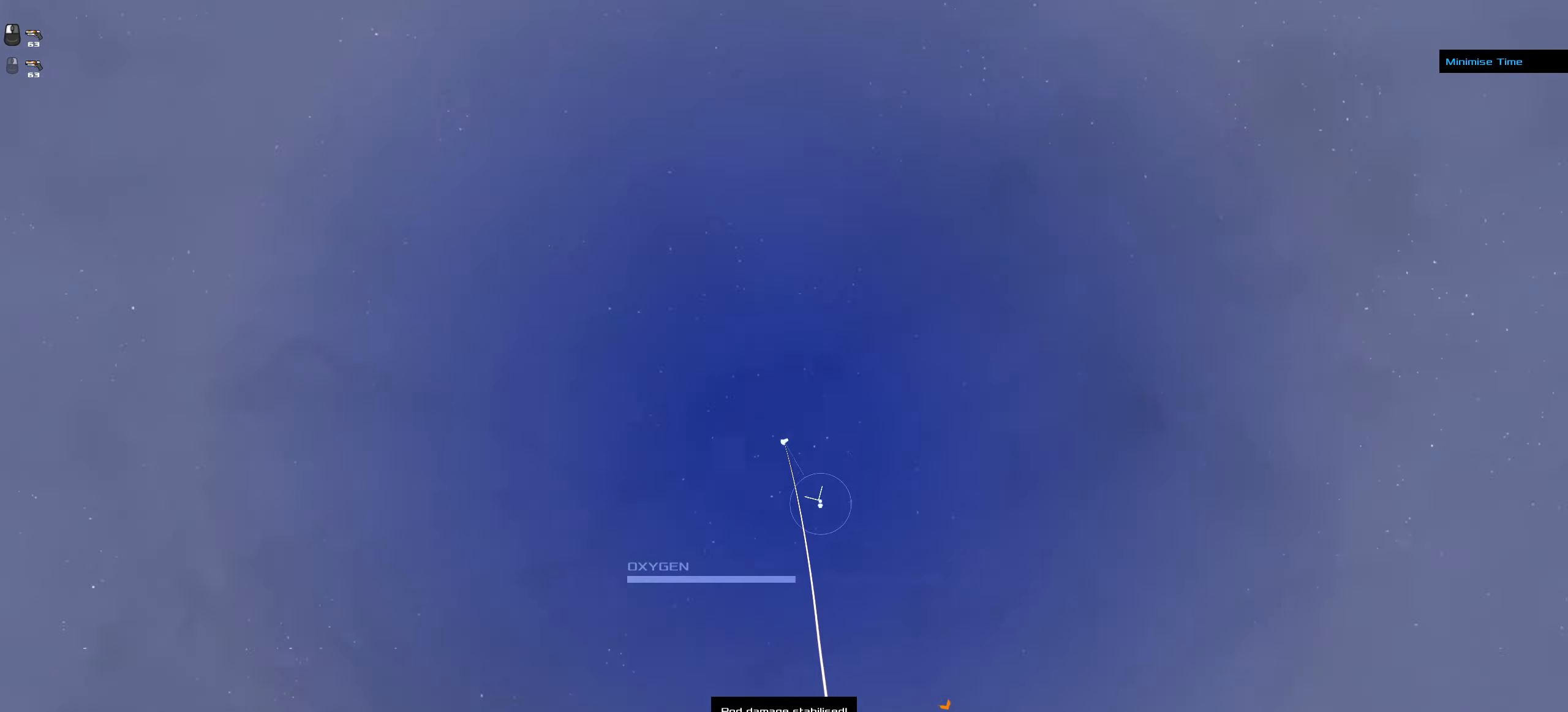
{"keys": ["ctrl_l"], "mouse": ["right"], "events": []}
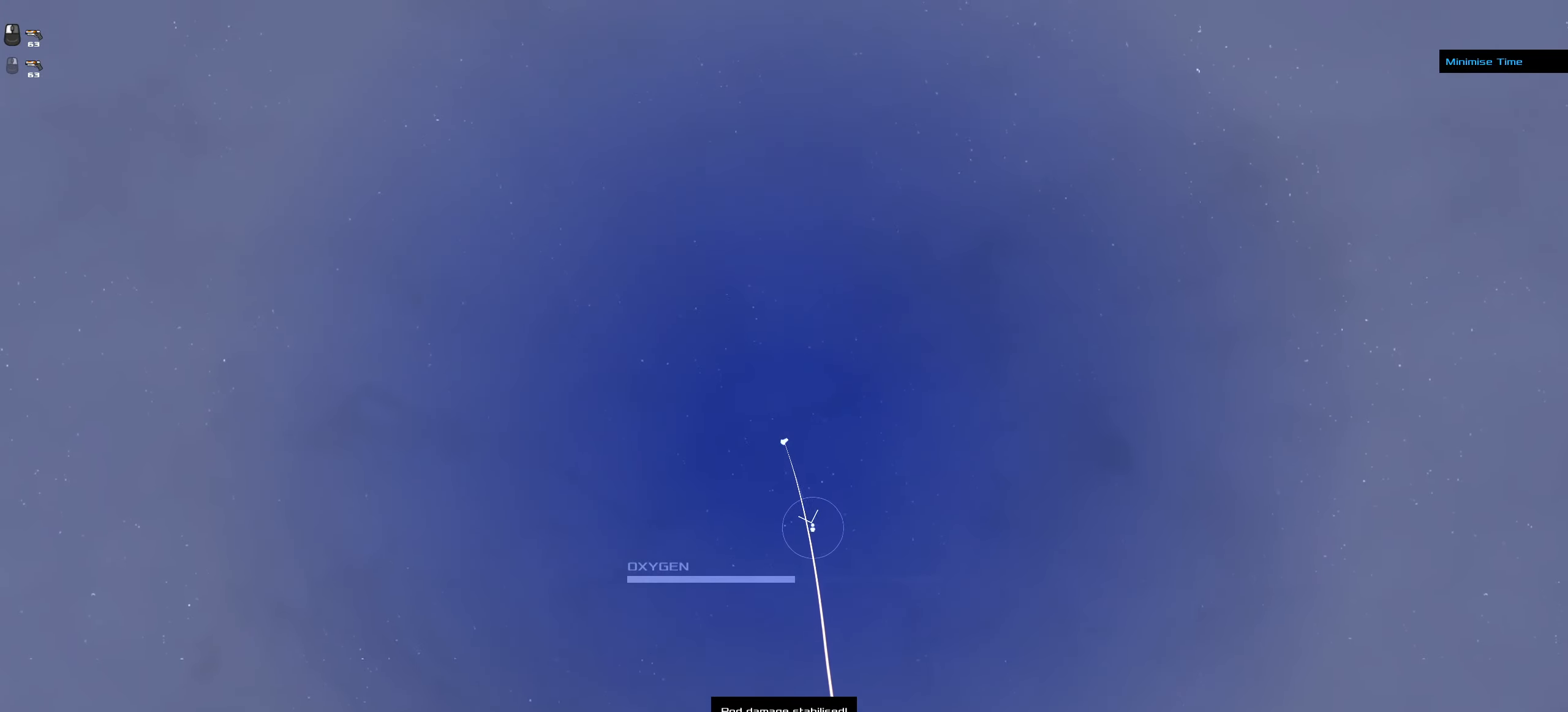
{"keys": ["ctrl_l"], "mouse": ["right"], "events": []}
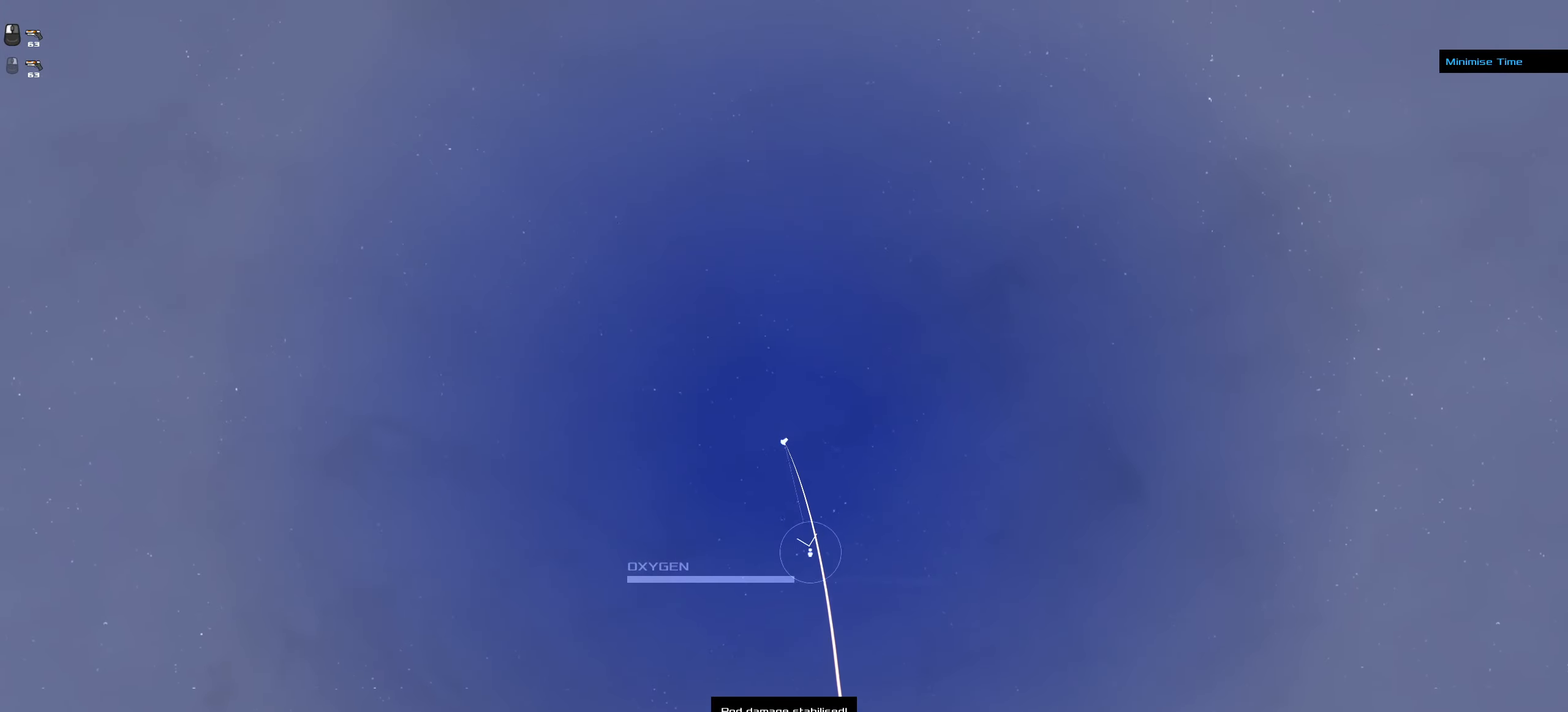
{"keys": ["ctrl_l"], "mouse": ["left"], "events": [[283, "mouse_left", "down"], [466, "mouse_right", "up"]]}
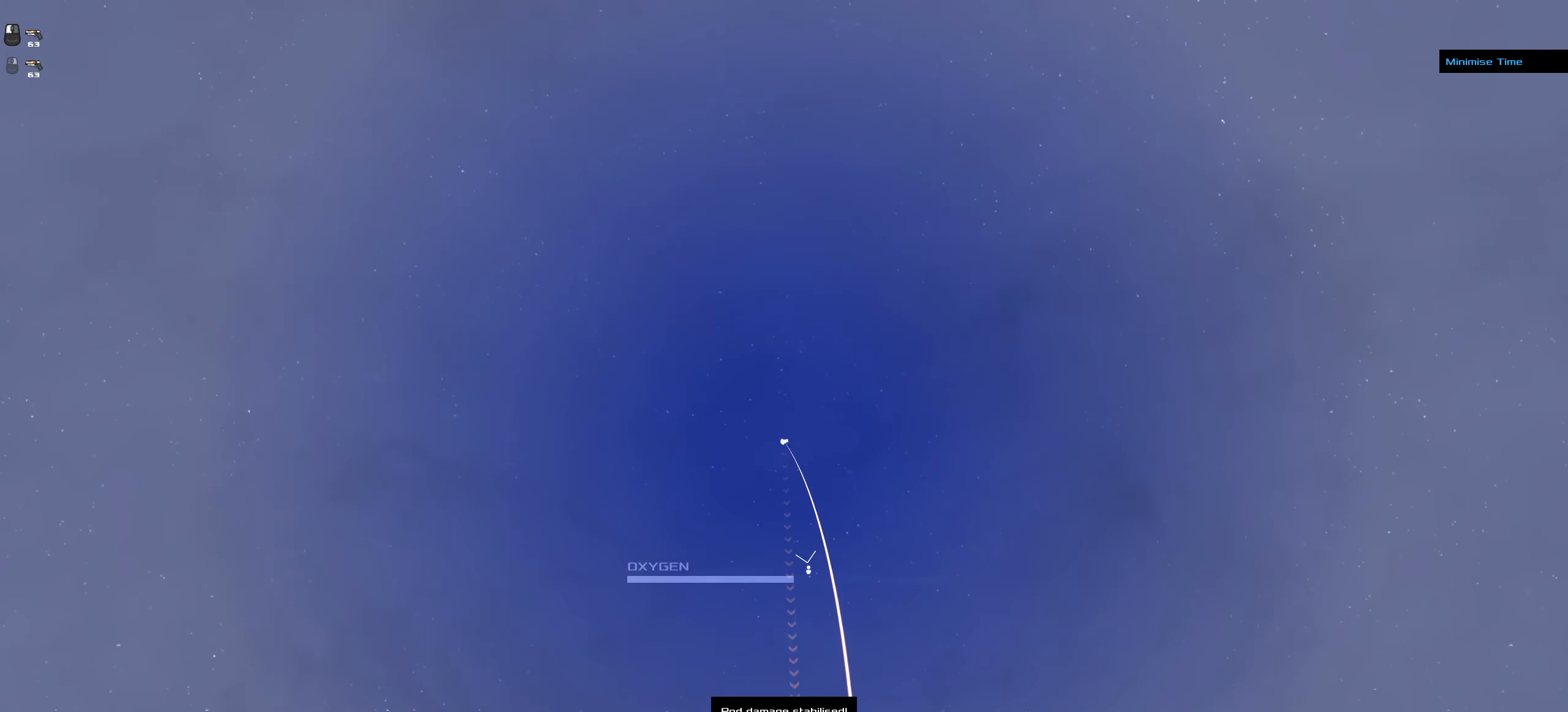
{"keys": ["ctrl_l"], "mouse": ["left"], "events": []}
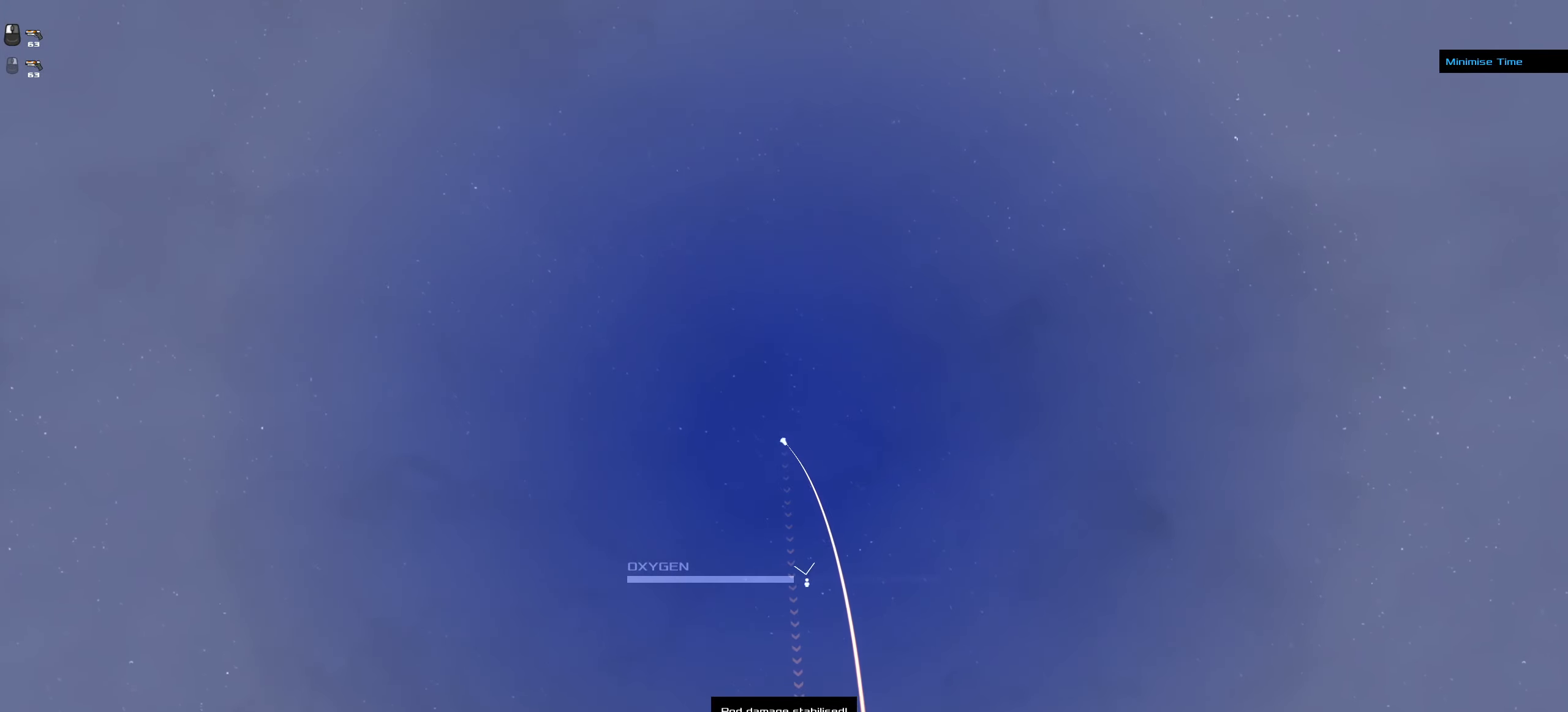
{"keys": ["ctrl_l"], "mouse": ["left"], "events": []}
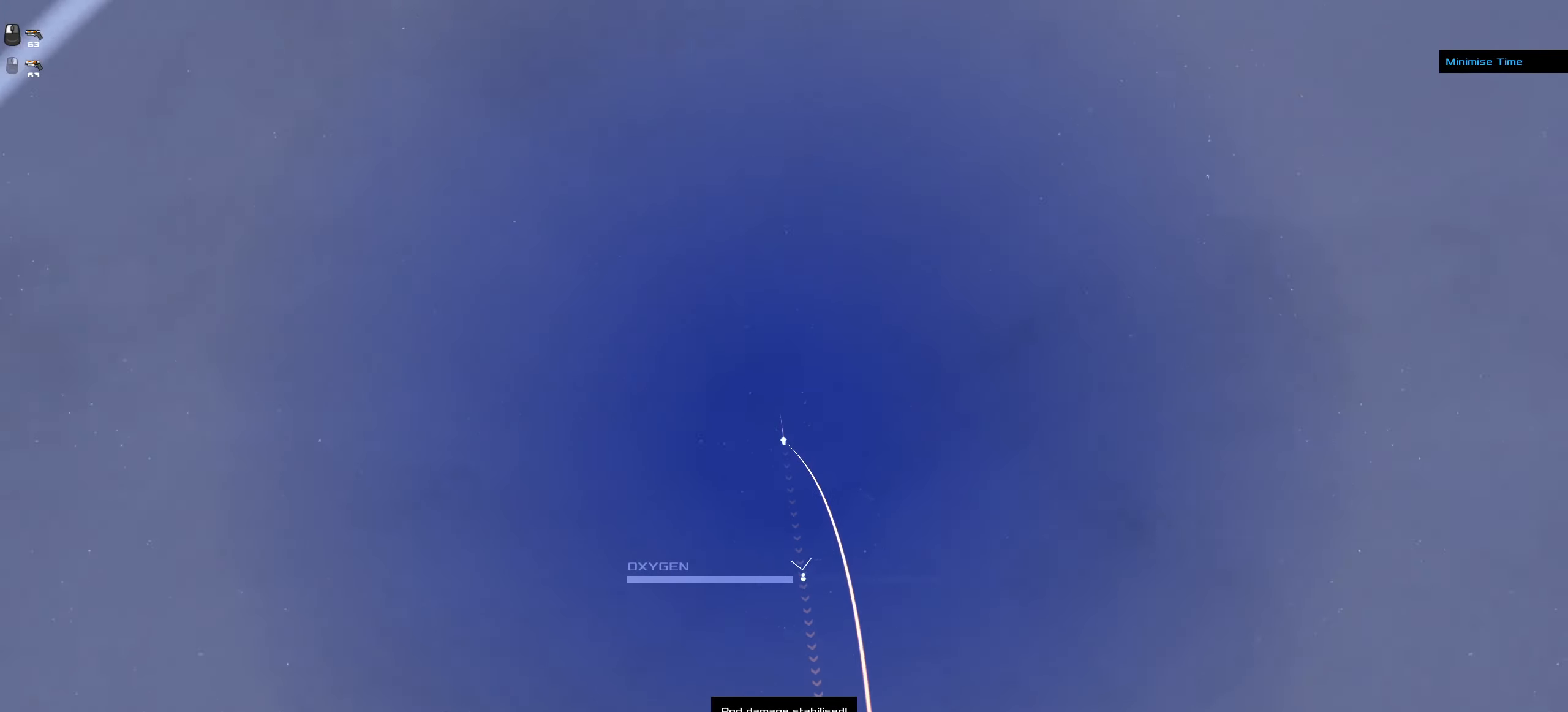
{"keys": ["ctrl_l"], "mouse": ["left"], "events": []}